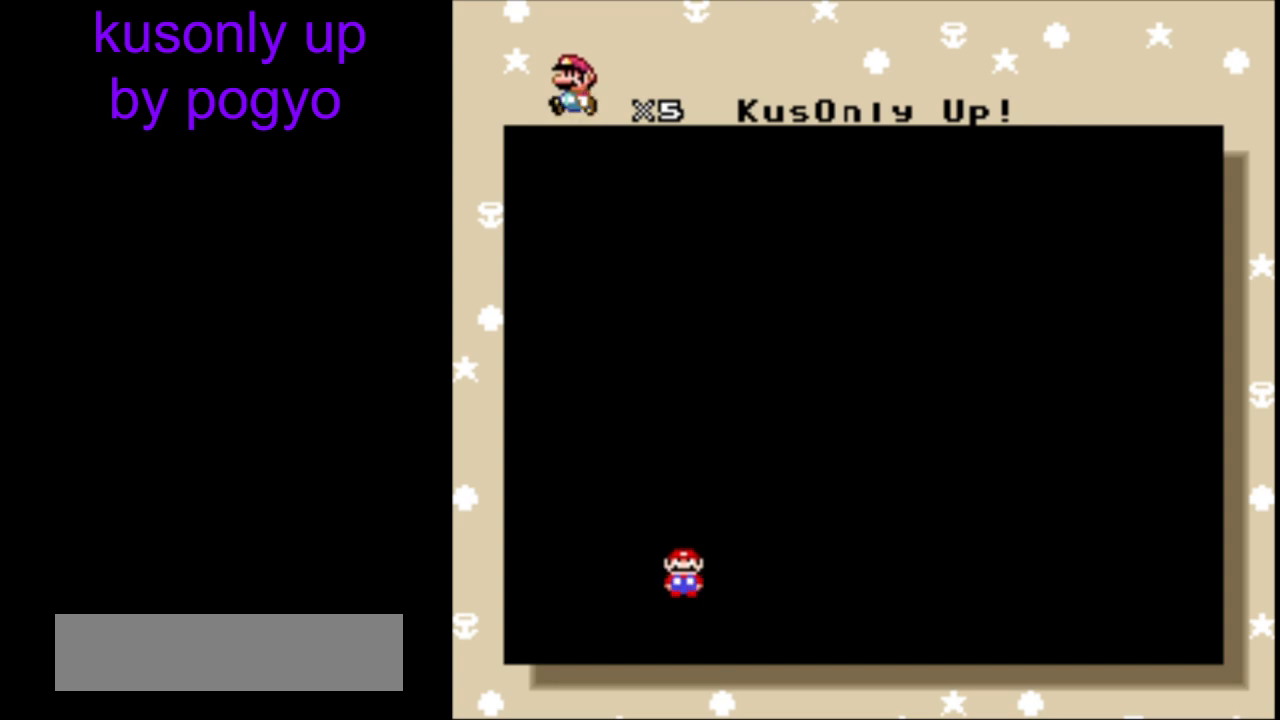
Gameplay with a controller (Nintendo layout); each line is a JSON object with the inputs held at the frame after it. "events" lists button and stick changes between this image and that frame as [ms after this image, input, new state], when the widget could be followed in between. Not read: DPAD_LEFT L3 R3.
{"buttons": [], "events": [[283, "B", "down"], [450, "B", "up"]]}
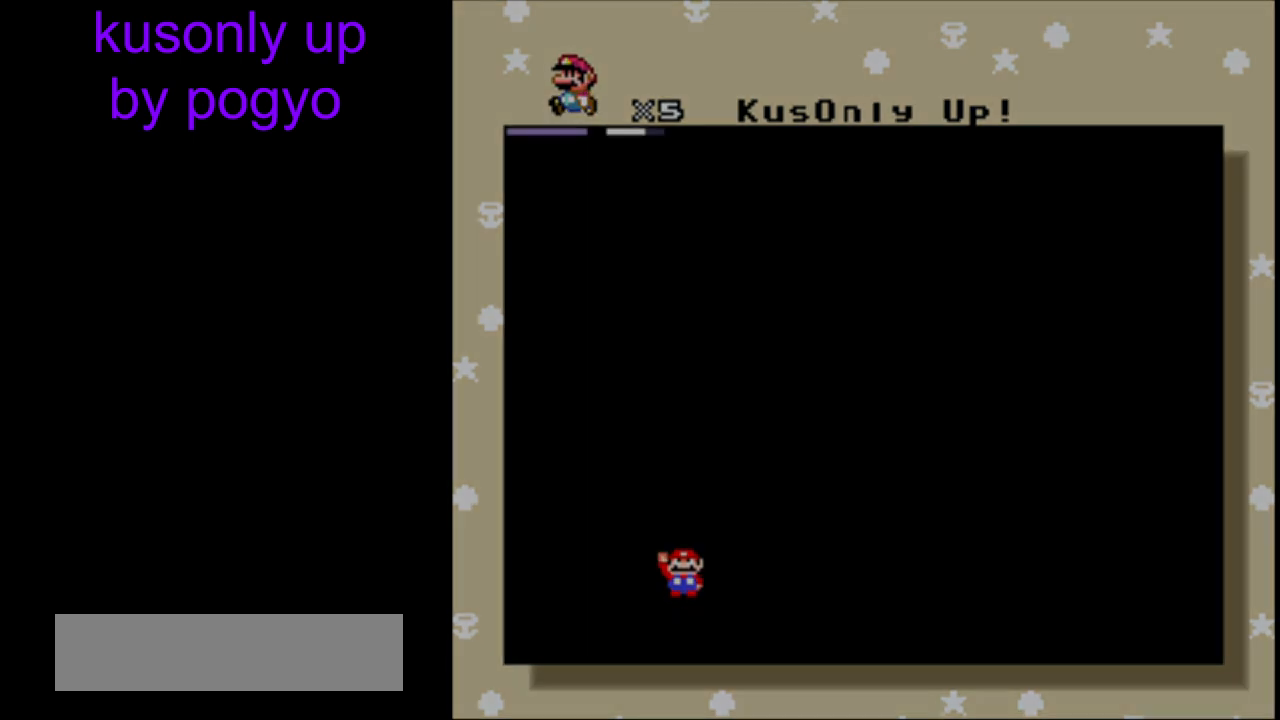
{"buttons": ["Y", "DPAD_RIGHT"], "events": [[200, "Y", "down"], [333, "DPAD_RIGHT", "down"]]}
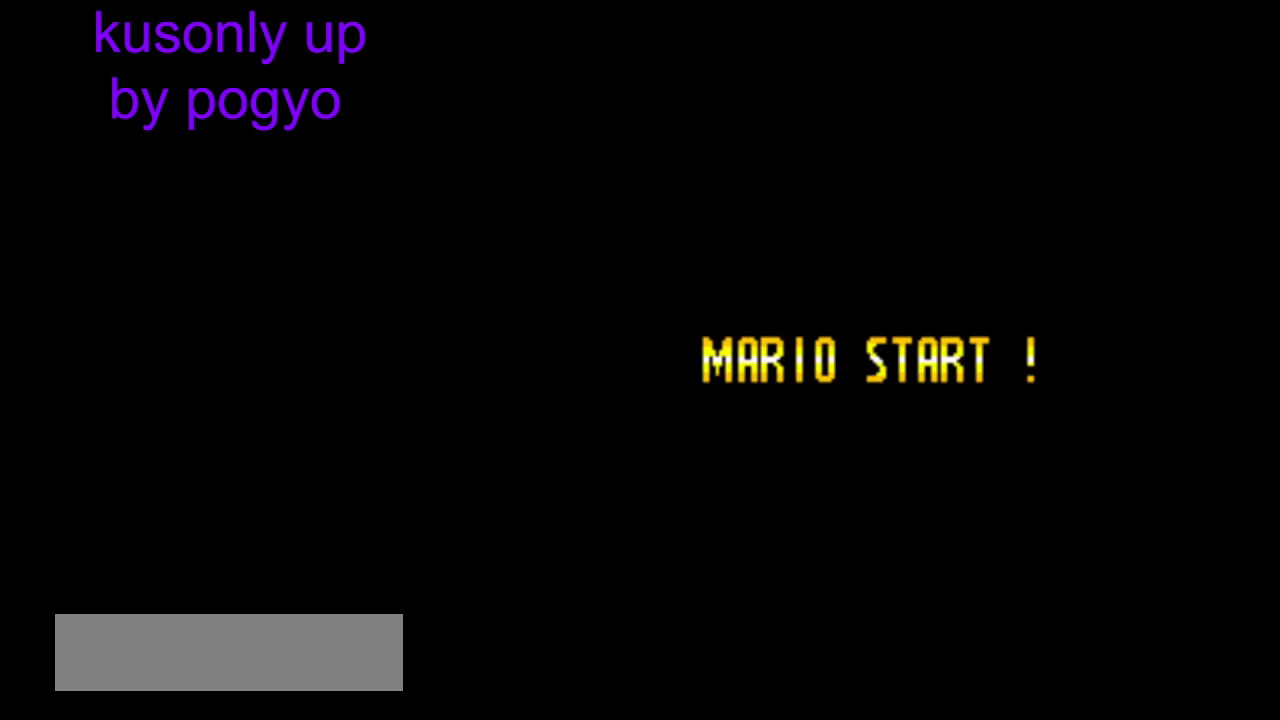
{"buttons": ["Y", "DPAD_RIGHT"], "events": []}
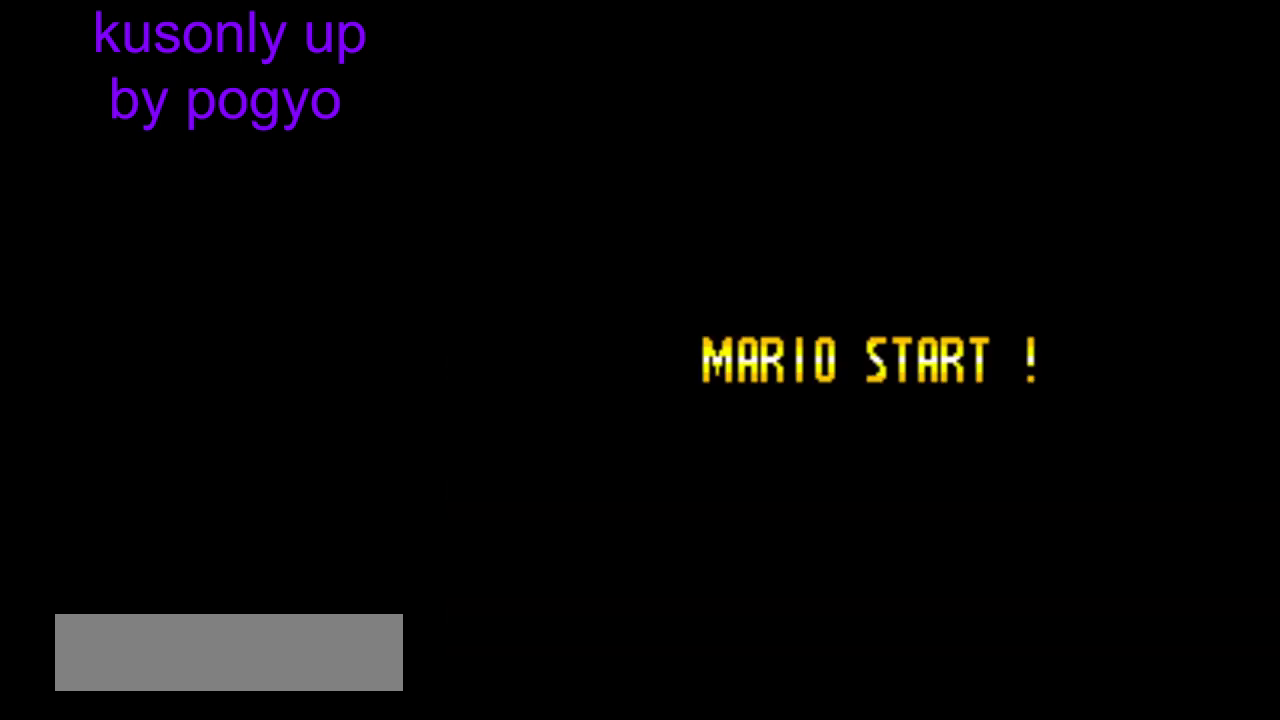
{"buttons": ["Y", "DPAD_RIGHT"], "events": []}
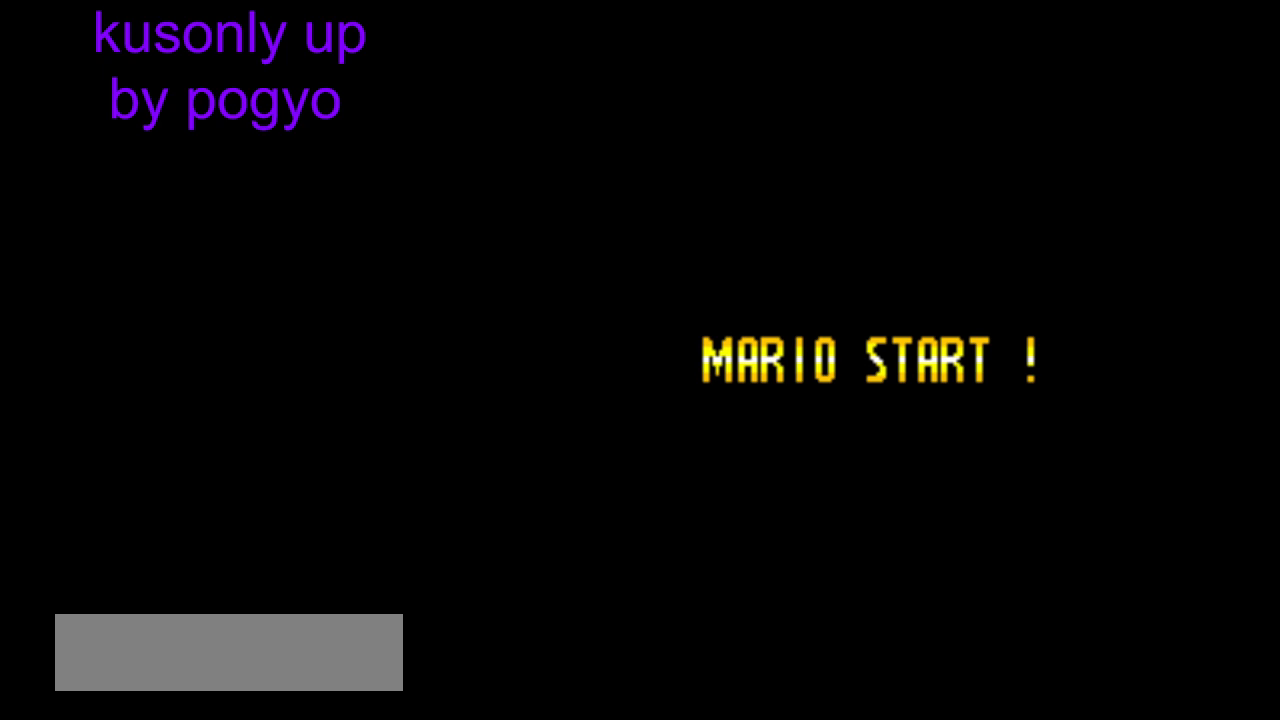
{"buttons": ["Y", "DPAD_RIGHT"], "events": []}
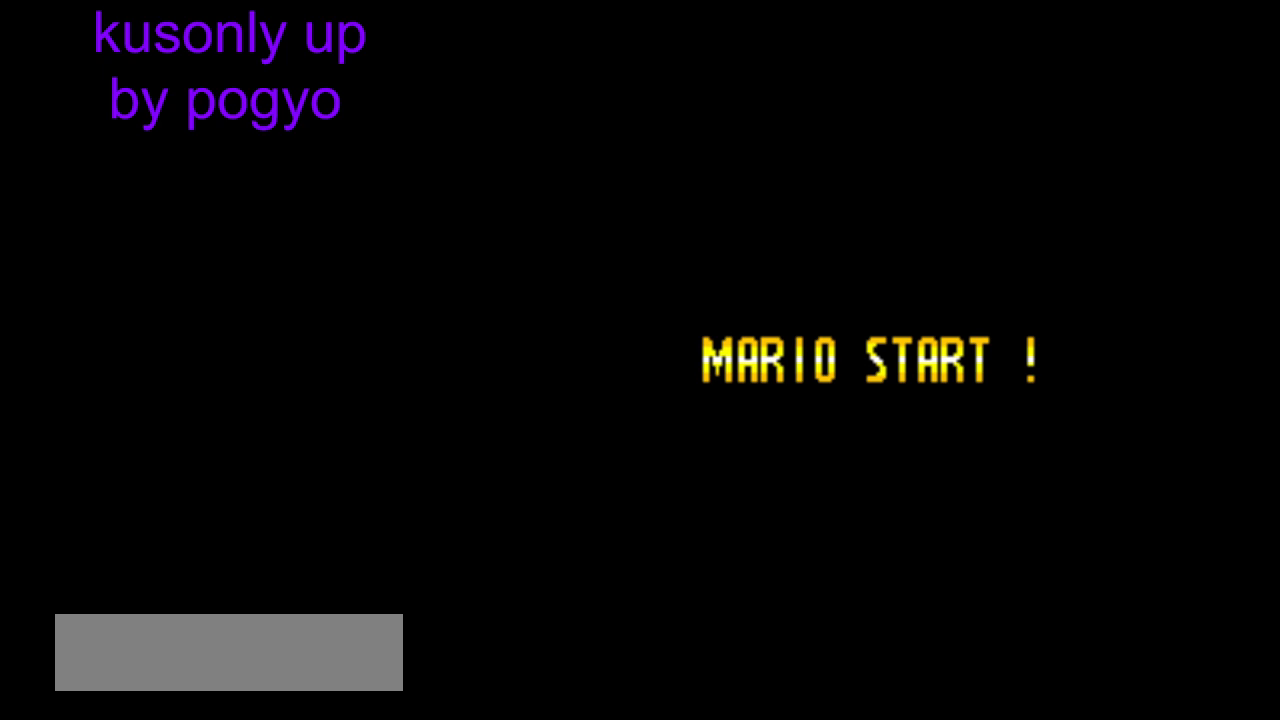
{"buttons": ["Y", "DPAD_RIGHT"], "events": []}
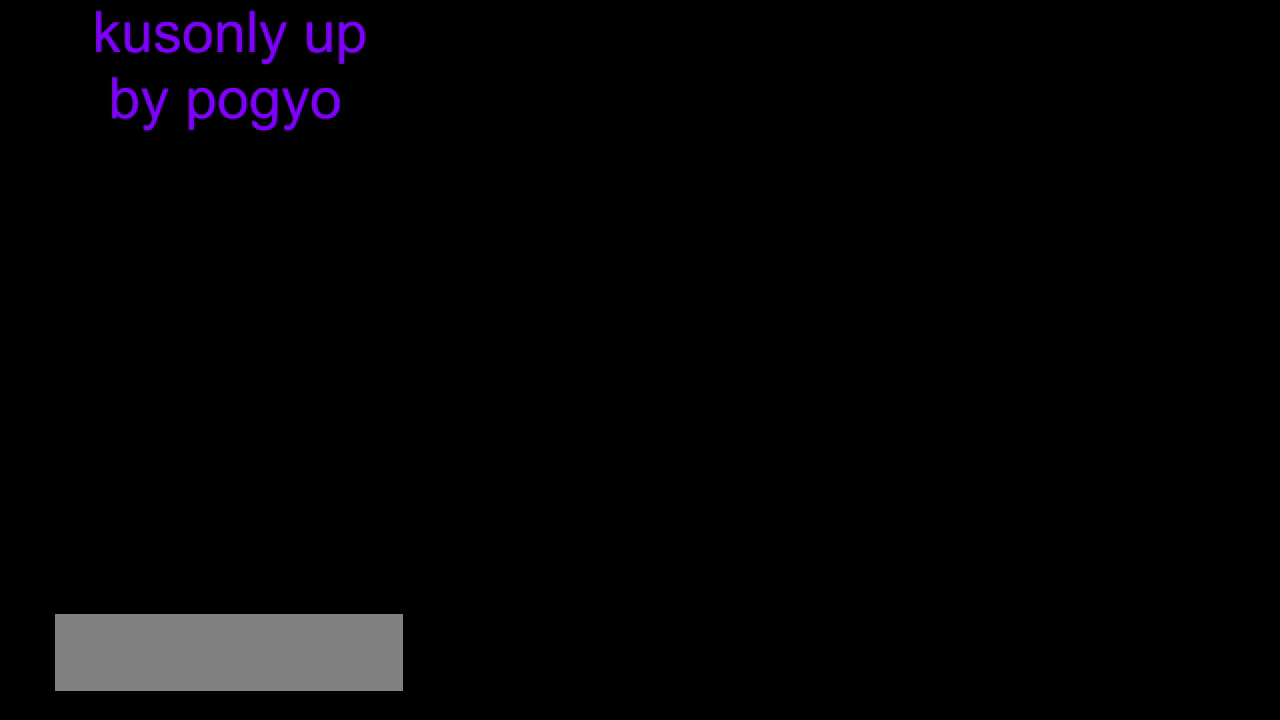
{"buttons": ["Y", "DPAD_RIGHT"], "events": []}
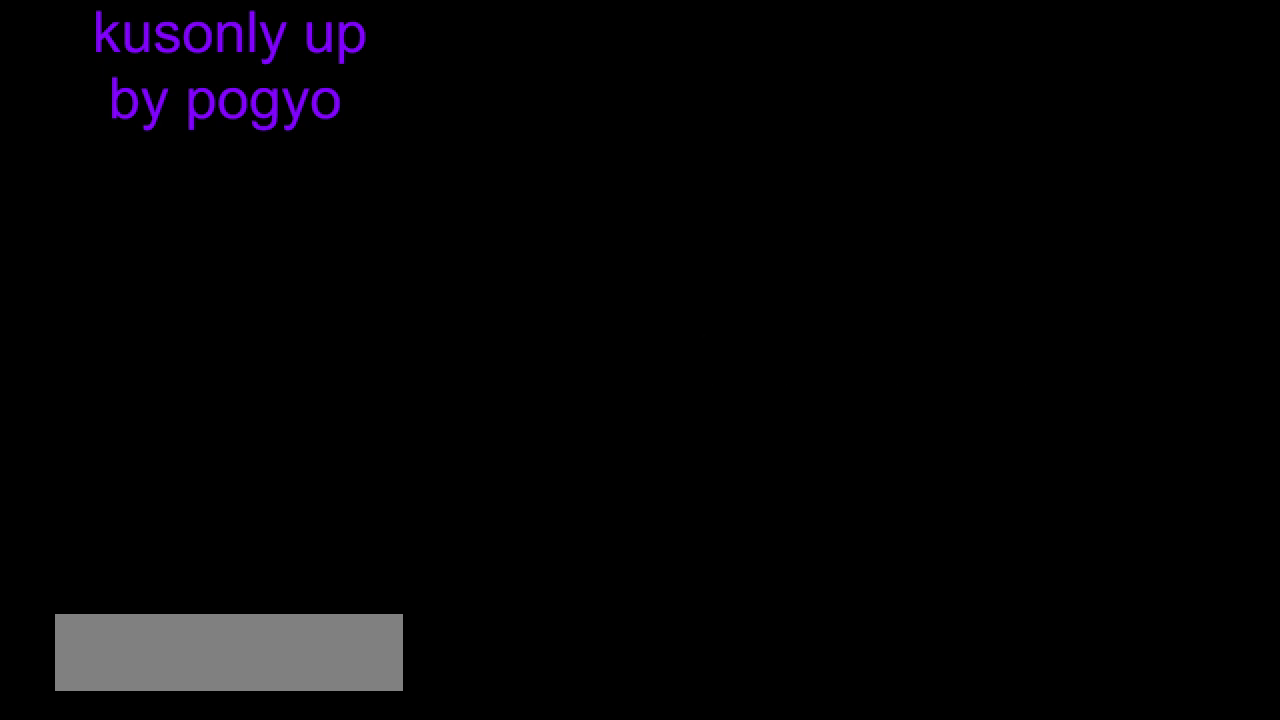
{"buttons": ["Y", "DPAD_RIGHT"], "events": []}
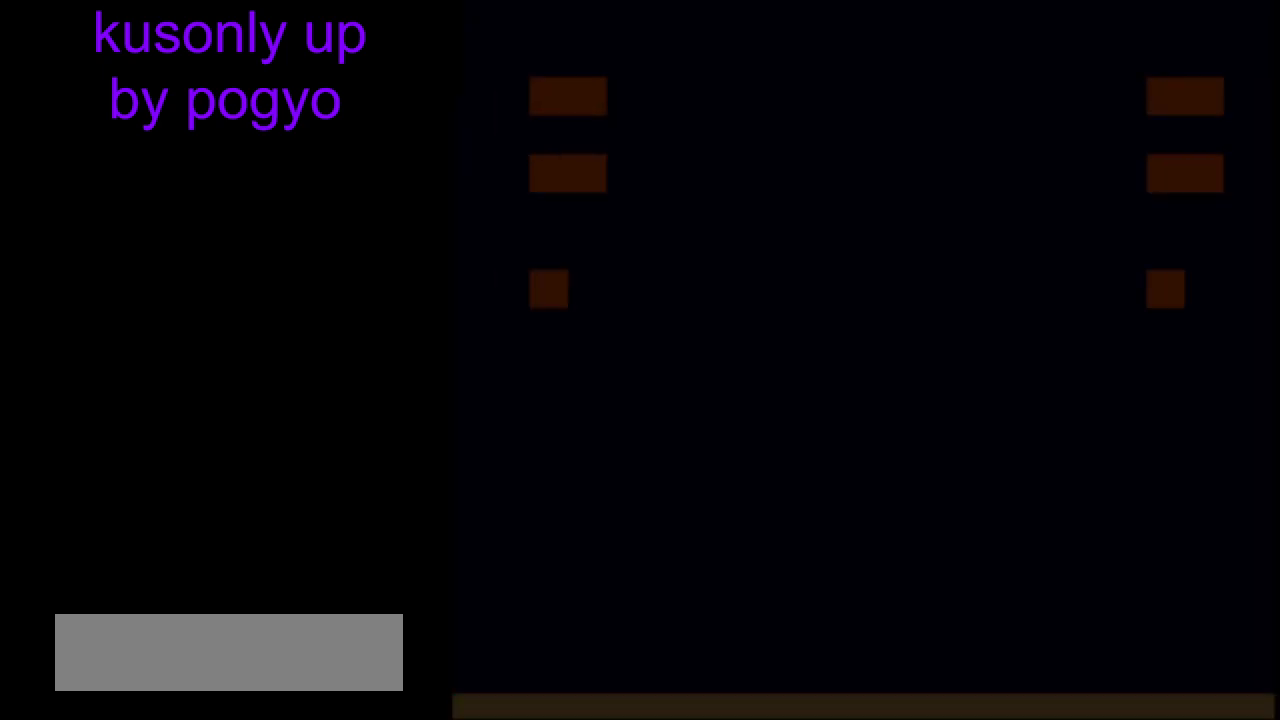
{"buttons": ["Y", "DPAD_RIGHT"], "events": []}
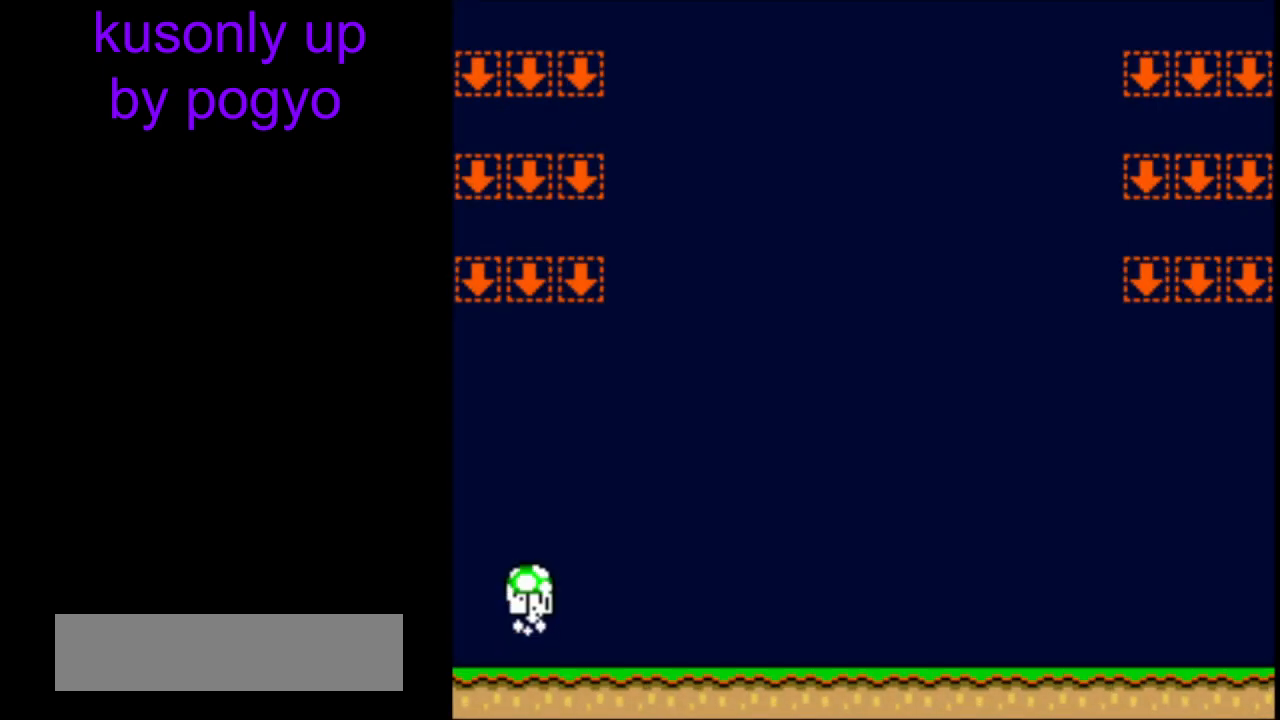
{"buttons": ["Y", "DPAD_RIGHT"], "events": []}
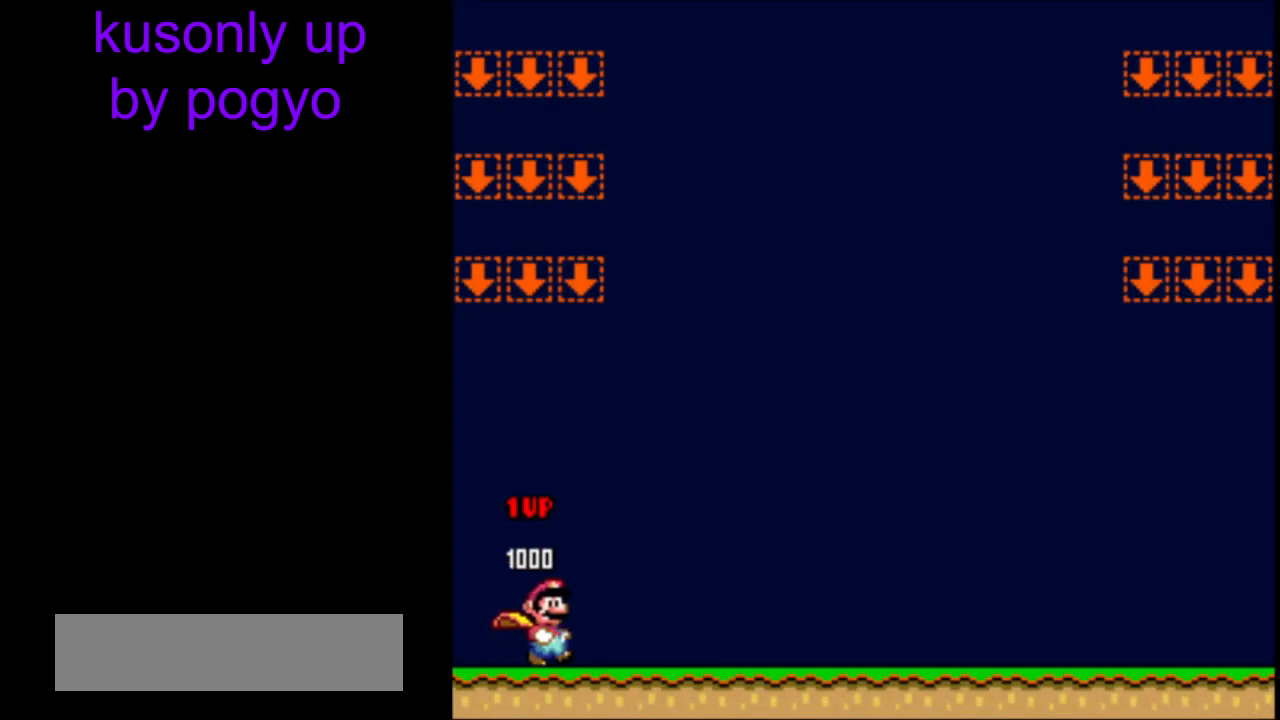
{"buttons": ["Y", "DPAD_RIGHT"], "events": []}
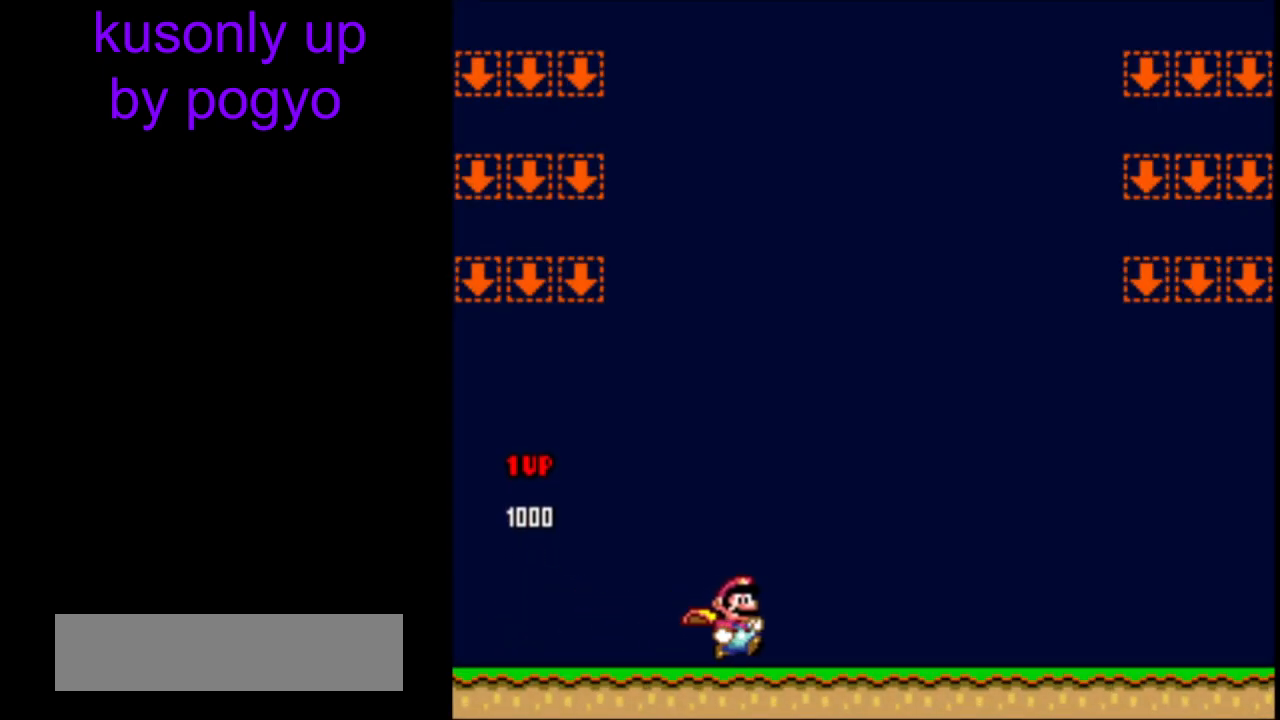
{"buttons": ["Y", "DPAD_RIGHT"], "events": []}
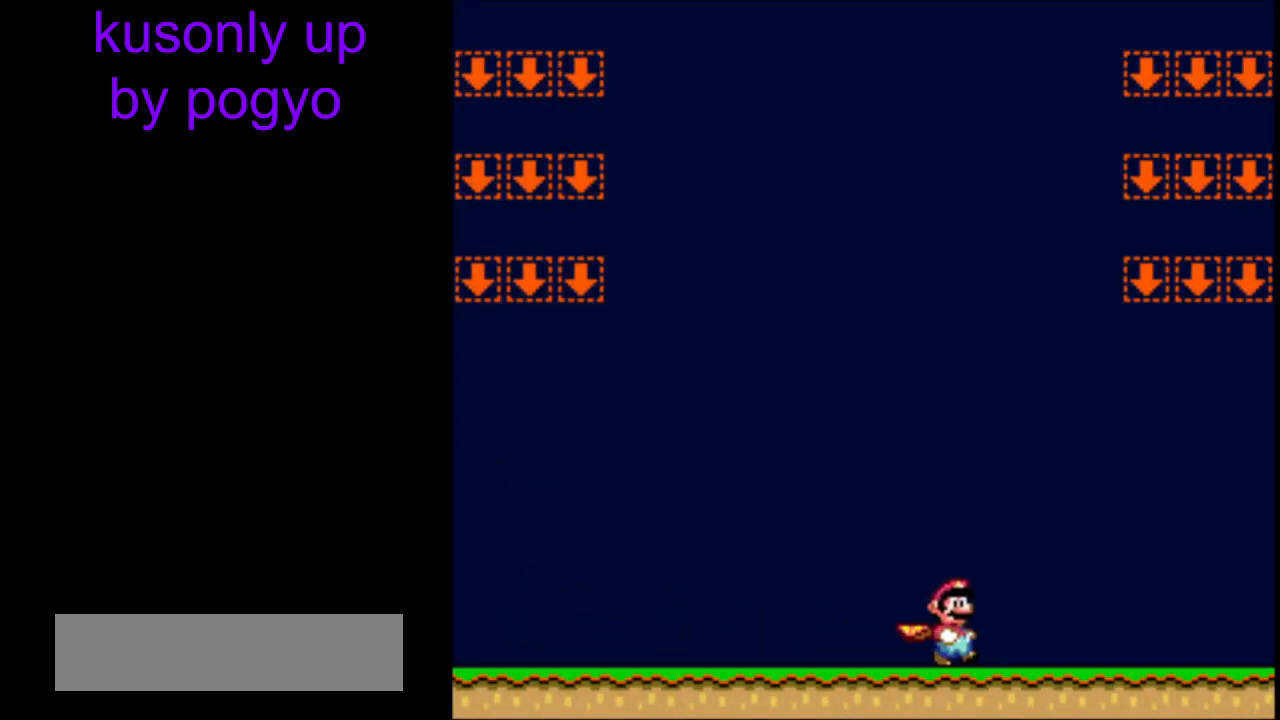
{"buttons": ["Y"], "events": [[500, "DPAD_RIGHT", "up"]]}
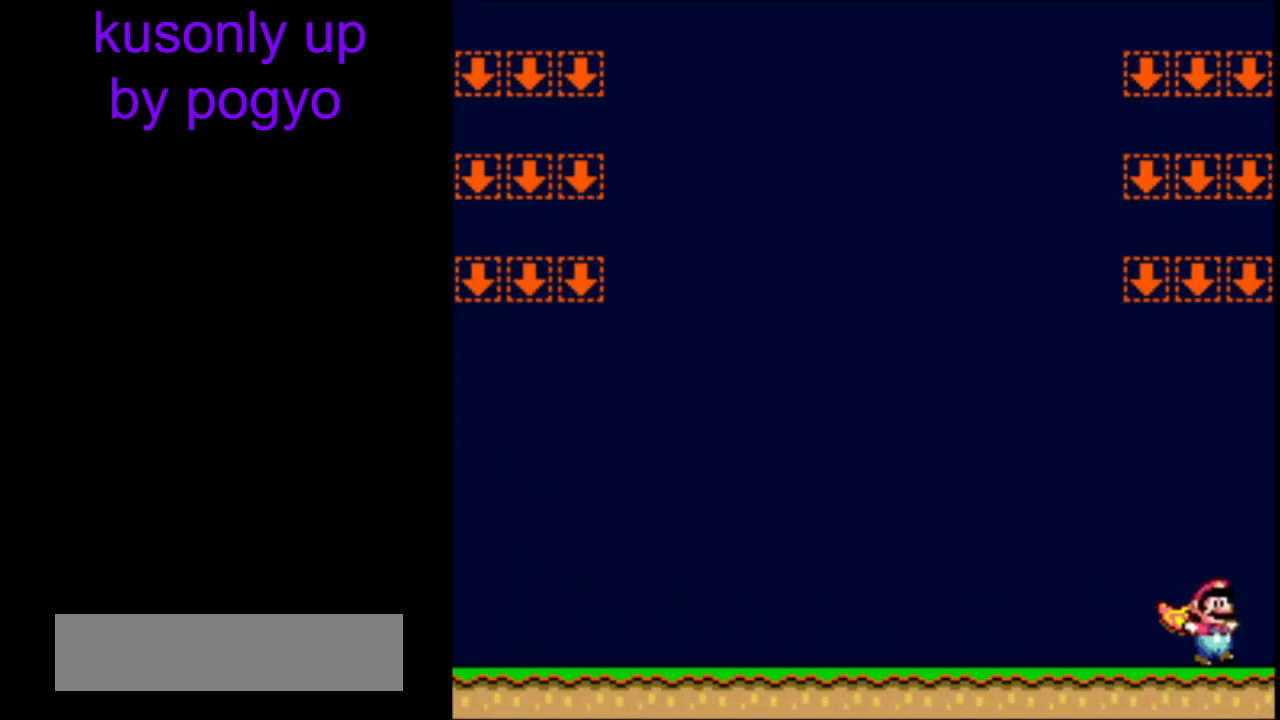
{"buttons": ["Y"], "events": []}
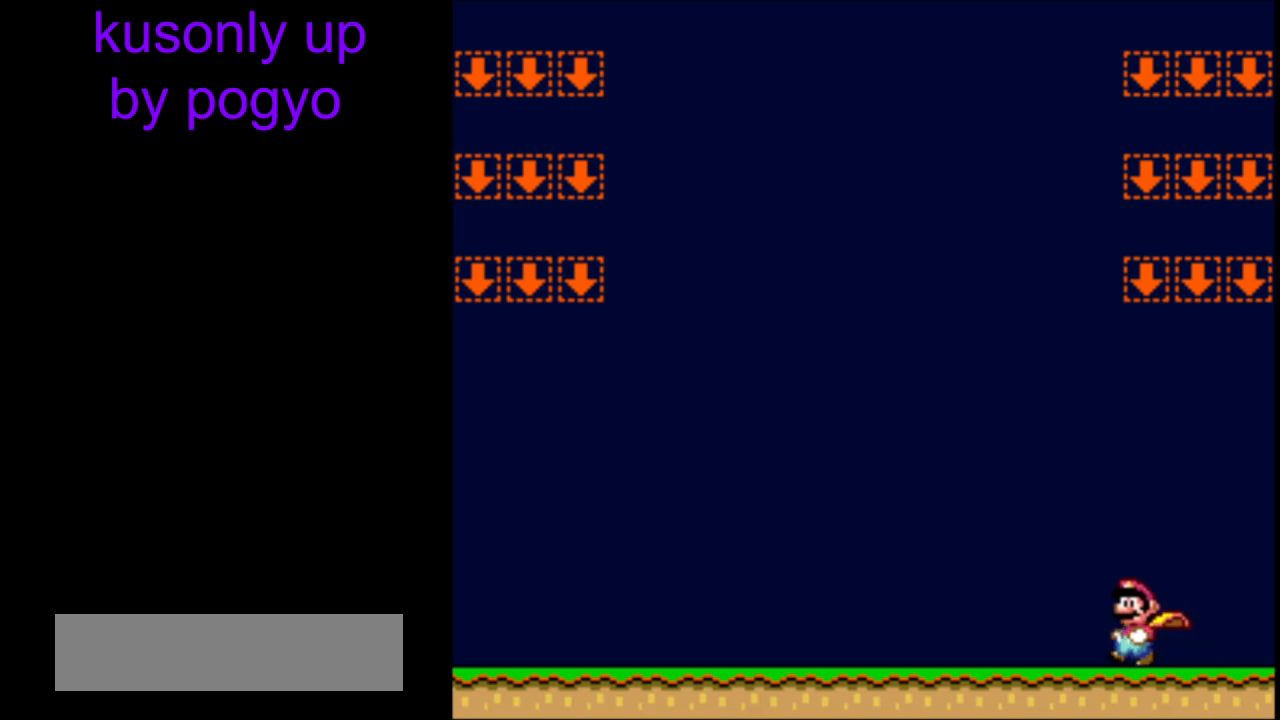
{"buttons": ["B", "Y"], "events": [[483, "B", "down"]]}
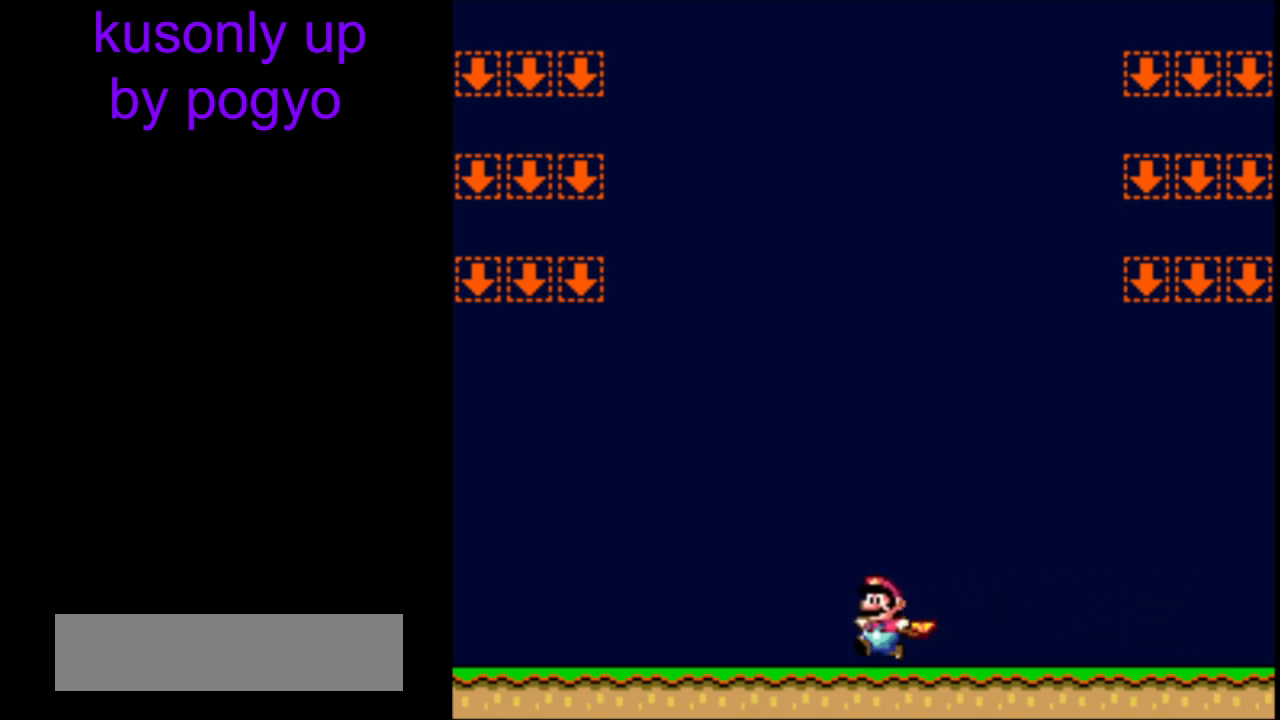
{"buttons": ["B", "Y"], "events": [[167, "DPAD_RIGHT", "down"], [317, "DPAD_RIGHT", "up"]]}
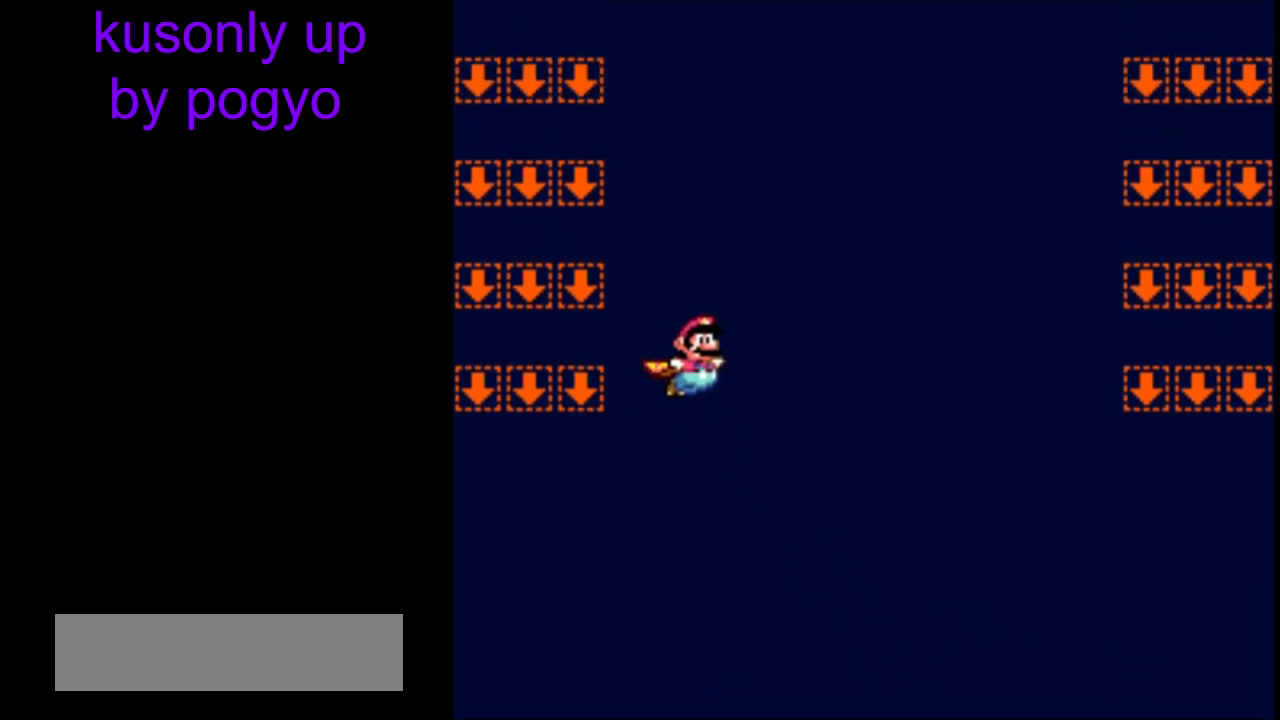
{"buttons": ["B", "Y"], "events": [[150, "DPAD_RIGHT", "down"], [200, "DPAD_RIGHT", "up"]]}
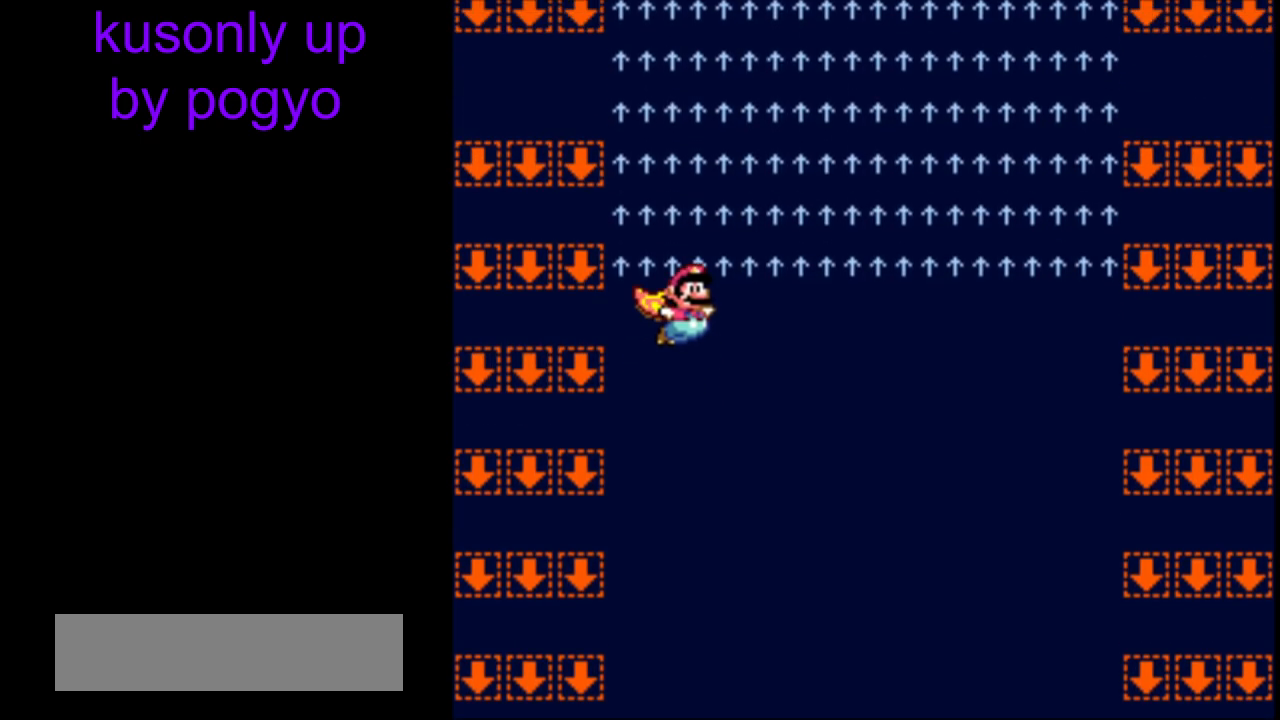
{"buttons": ["B", "Y"], "events": []}
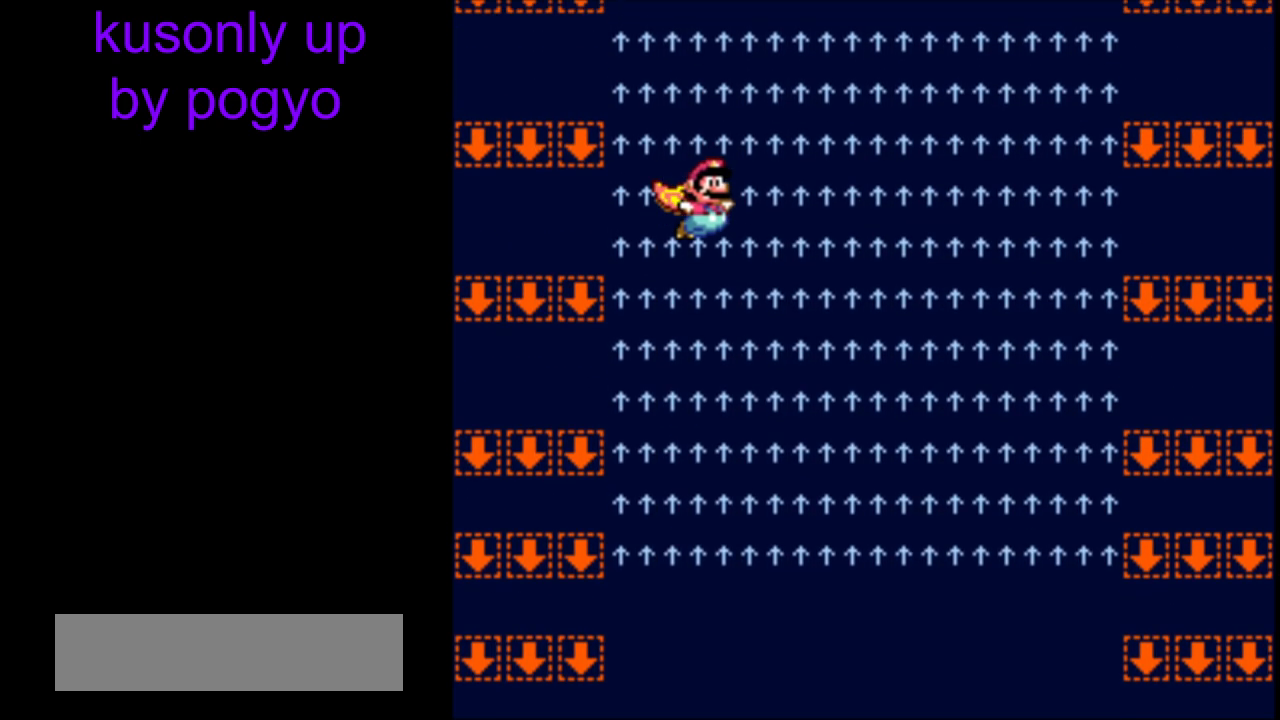
{"buttons": ["Y"], "events": [[367, "B", "up"]]}
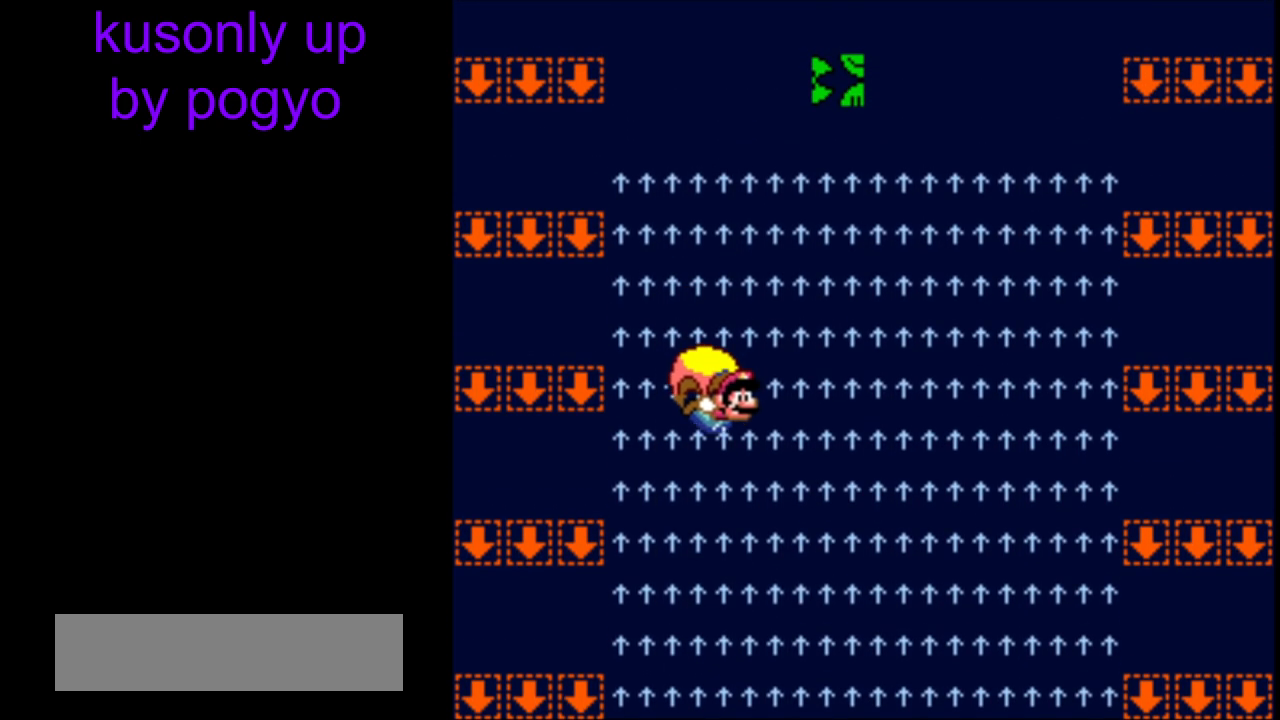
{"buttons": ["Y"], "events": []}
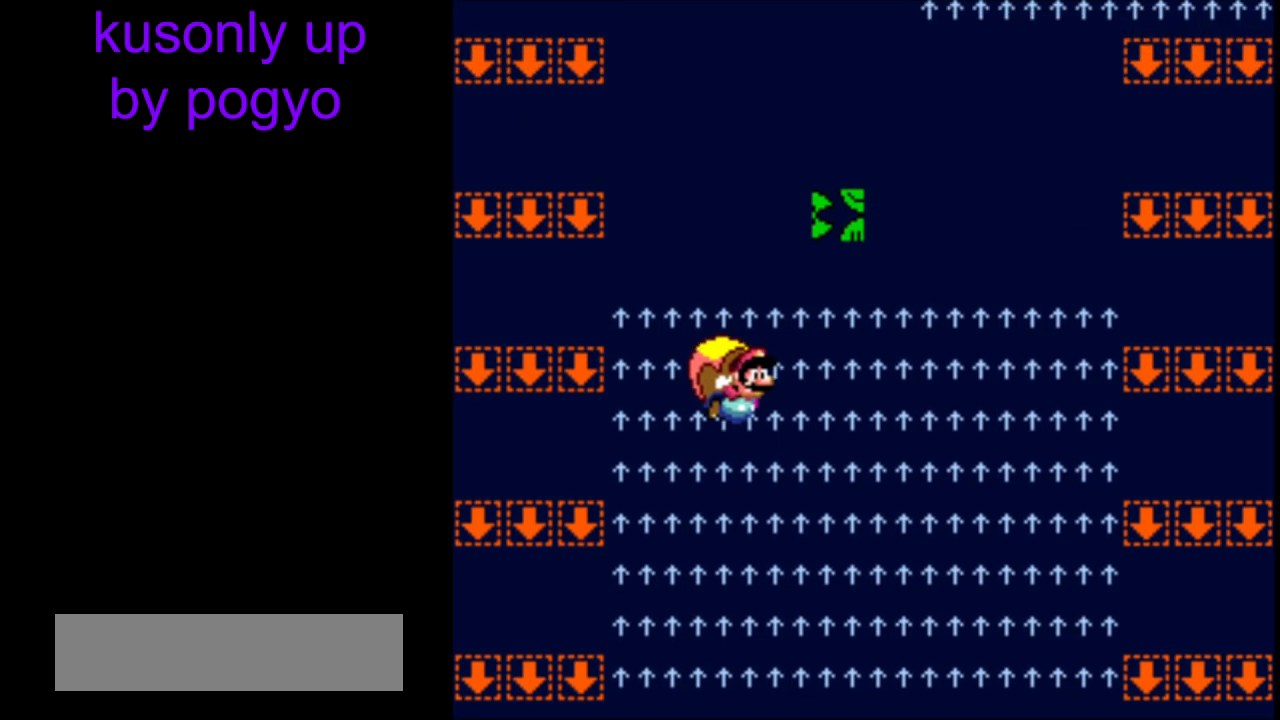
{"buttons": ["Y"], "events": []}
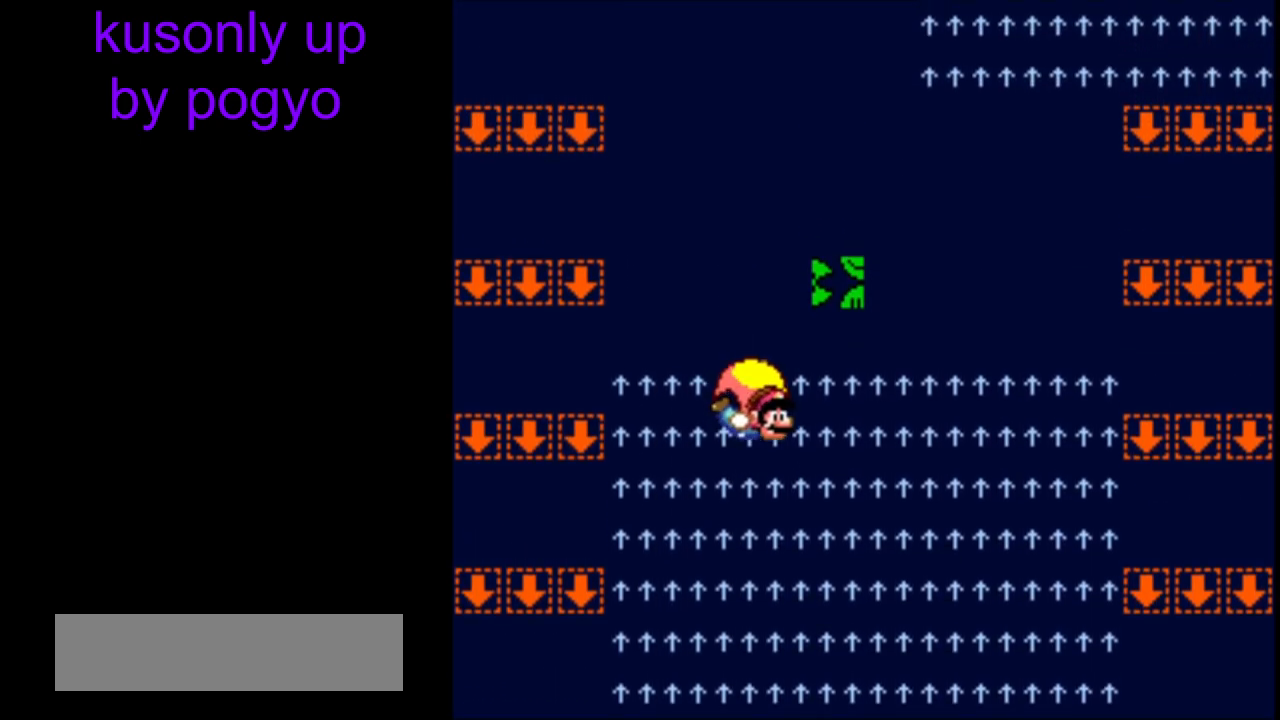
{"buttons": ["Y"], "events": [[400, "B", "down"], [500, "B", "up"]]}
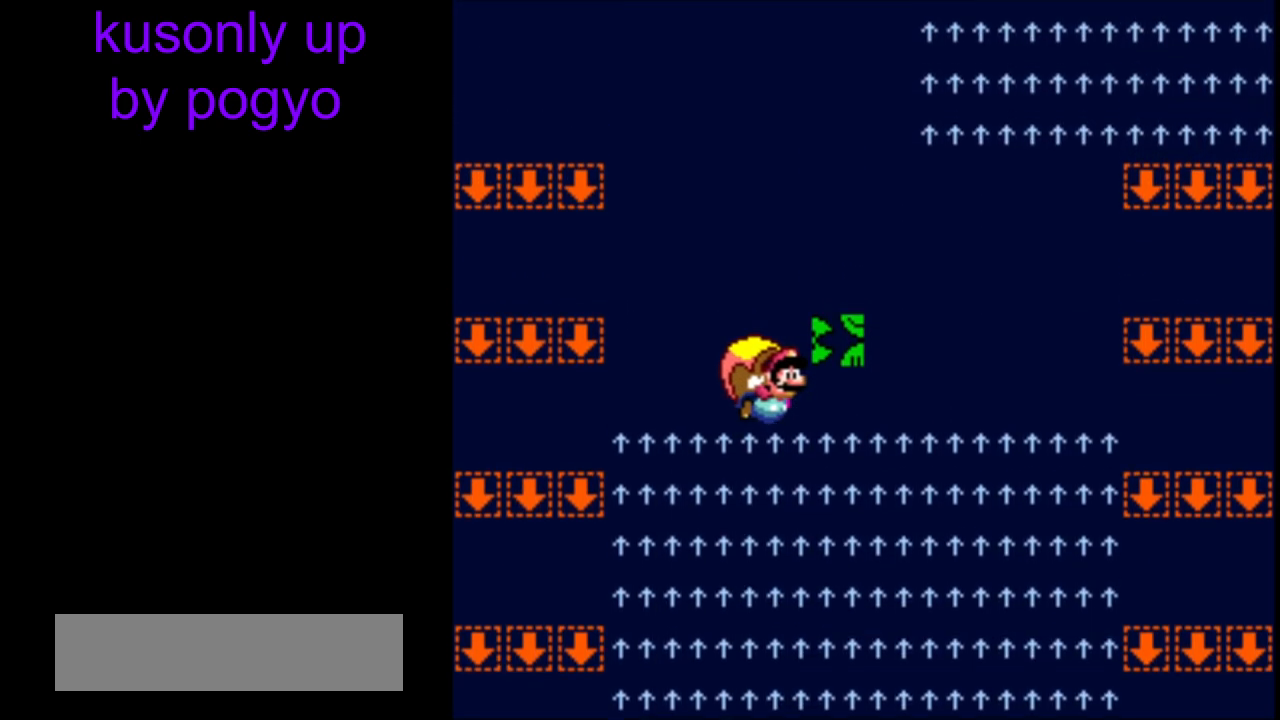
{"buttons": ["Y"], "events": [[83, "B", "down"], [183, "B", "up"], [283, "B", "down"], [400, "B", "up"]]}
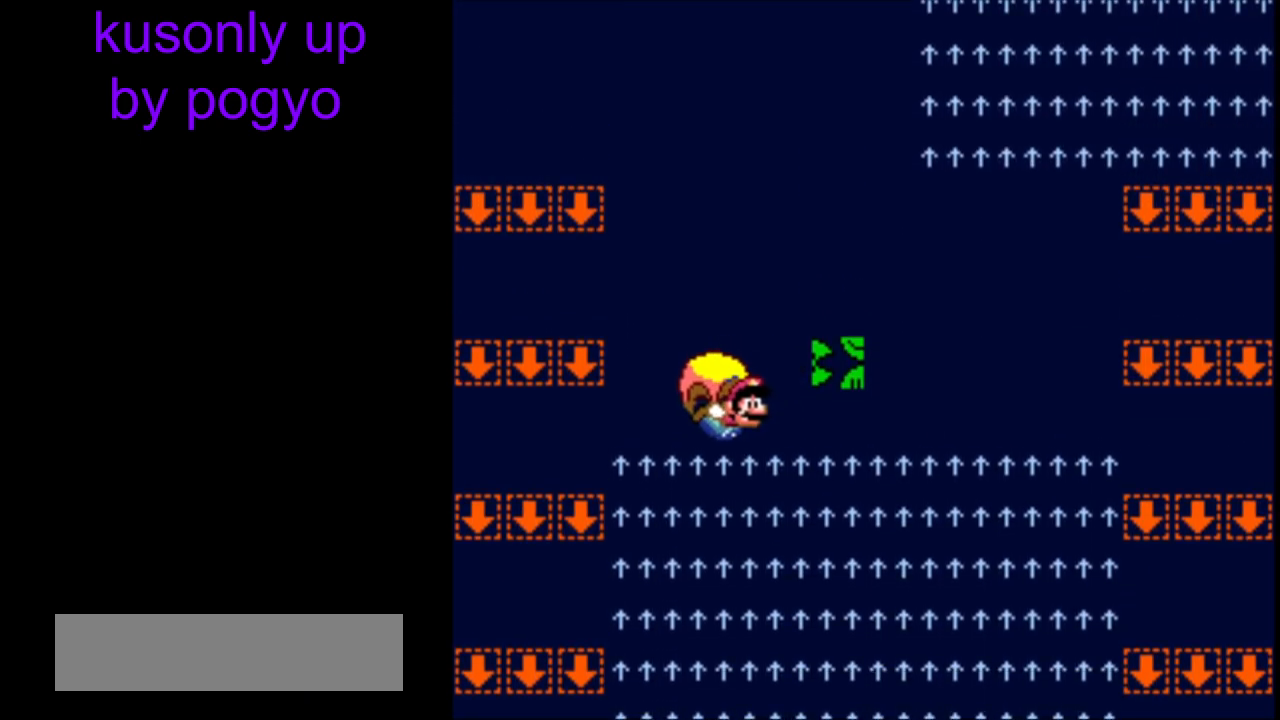
{"buttons": ["Y"], "events": [[267, "DPAD_RIGHT", "down"], [333, "DPAD_RIGHT", "up"]]}
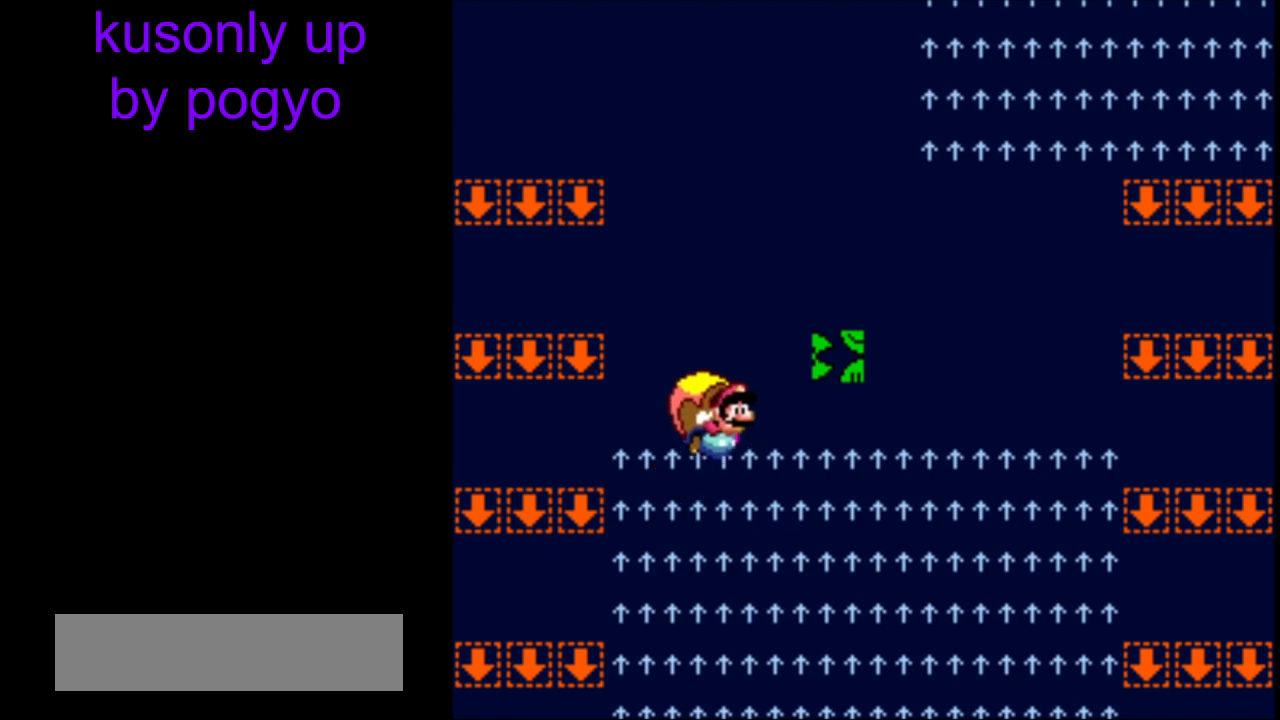
{"buttons": ["Y"], "events": [[200, "B", "down"], [333, "B", "up"]]}
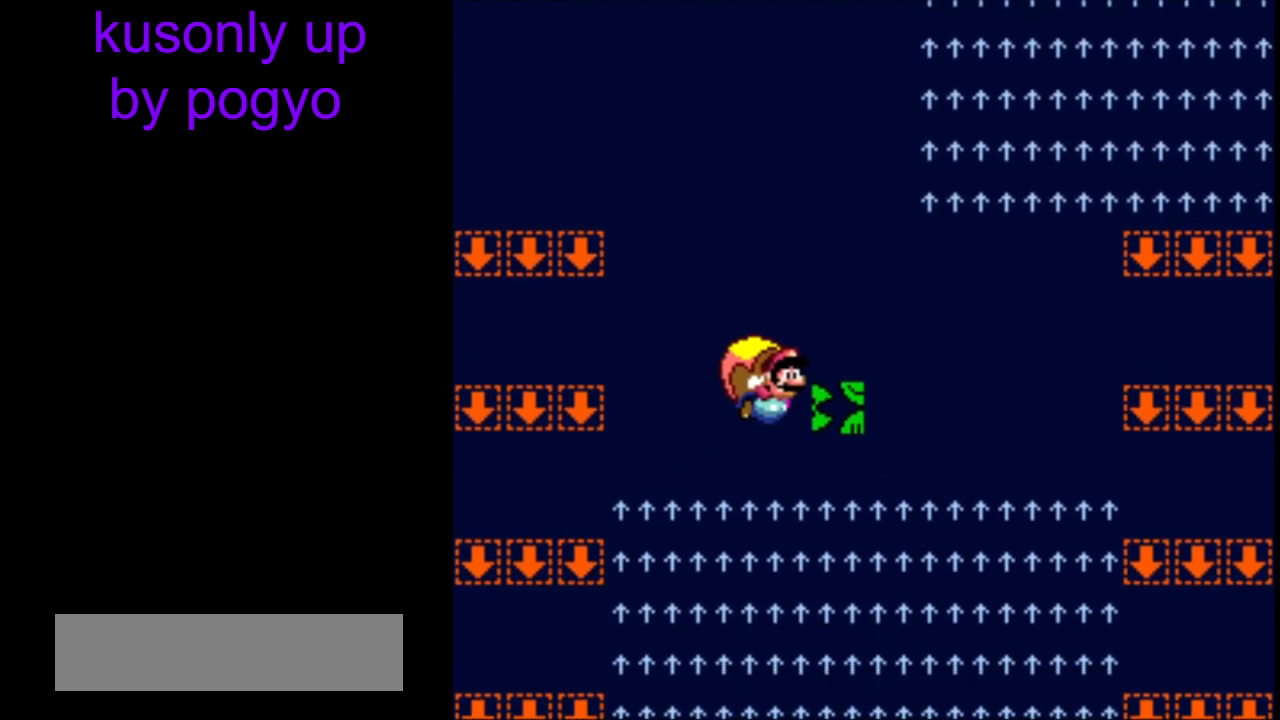
{"buttons": ["Y"], "events": []}
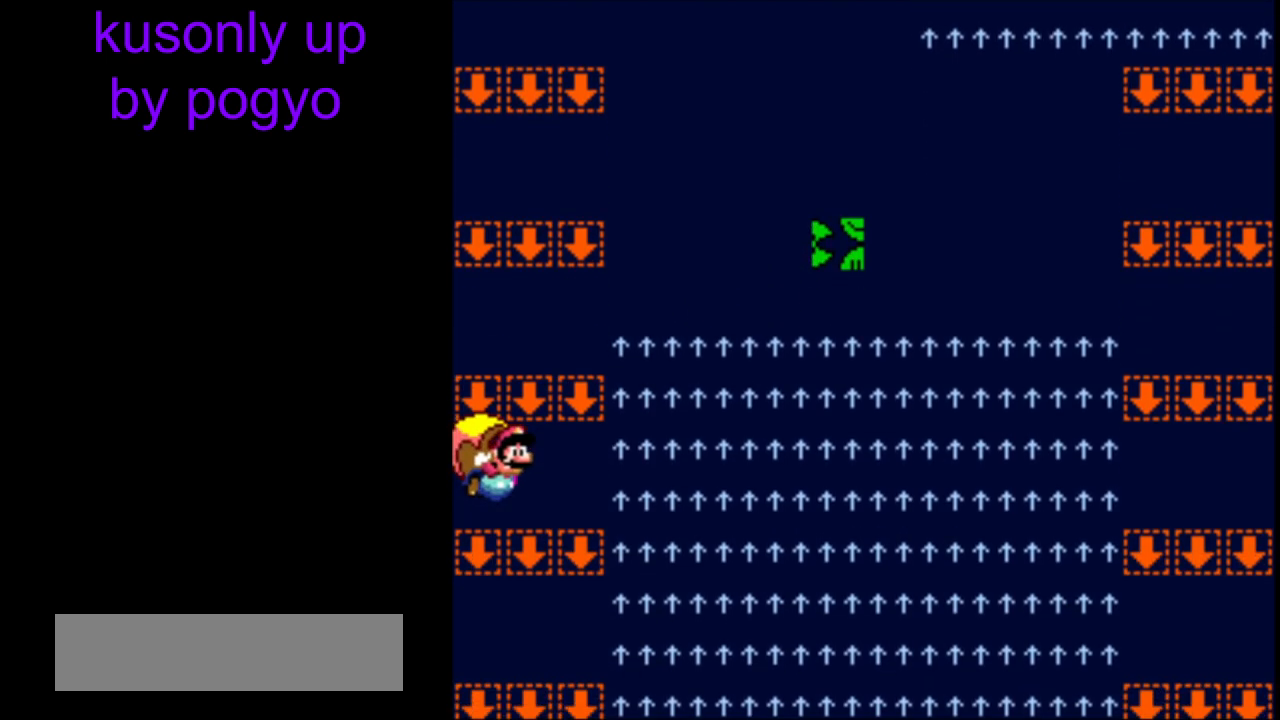
{"buttons": ["Y"], "events": [[83, "DPAD_RIGHT", "down"], [183, "DPAD_RIGHT", "up"]]}
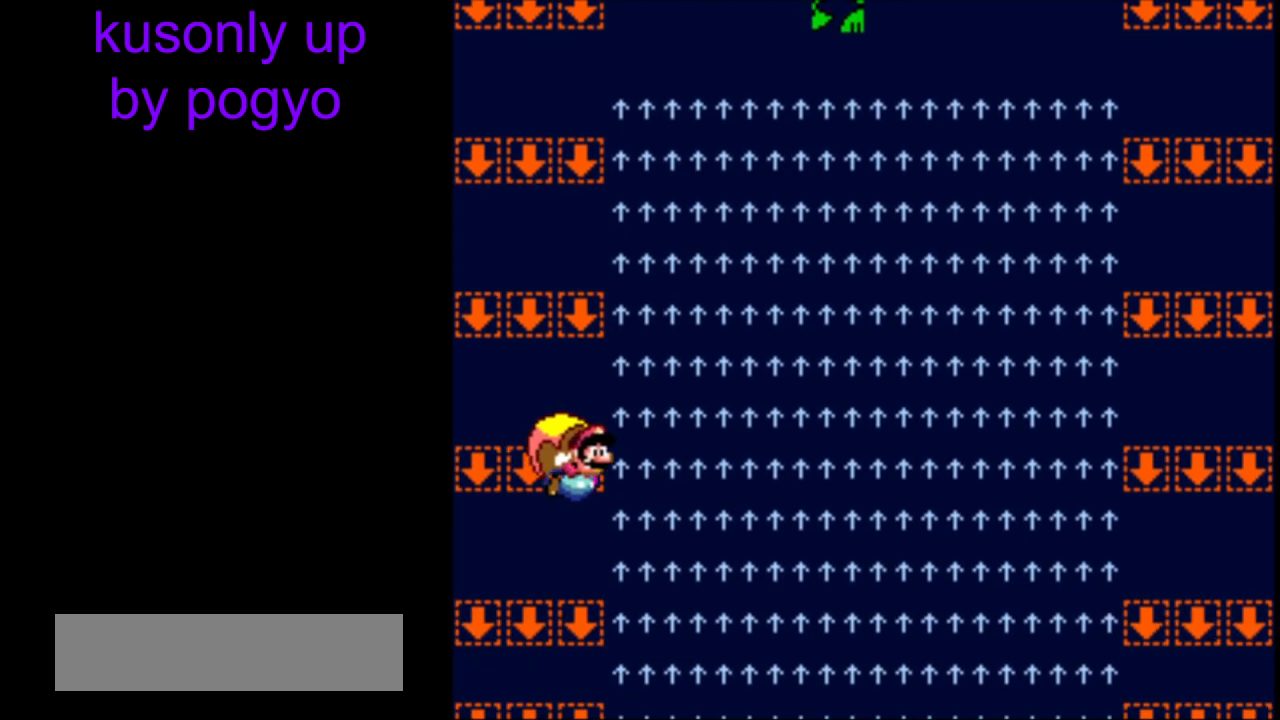
{"buttons": ["B", "Y"], "events": [[250, "B", "down"], [350, "B", "up"], [450, "B", "down"]]}
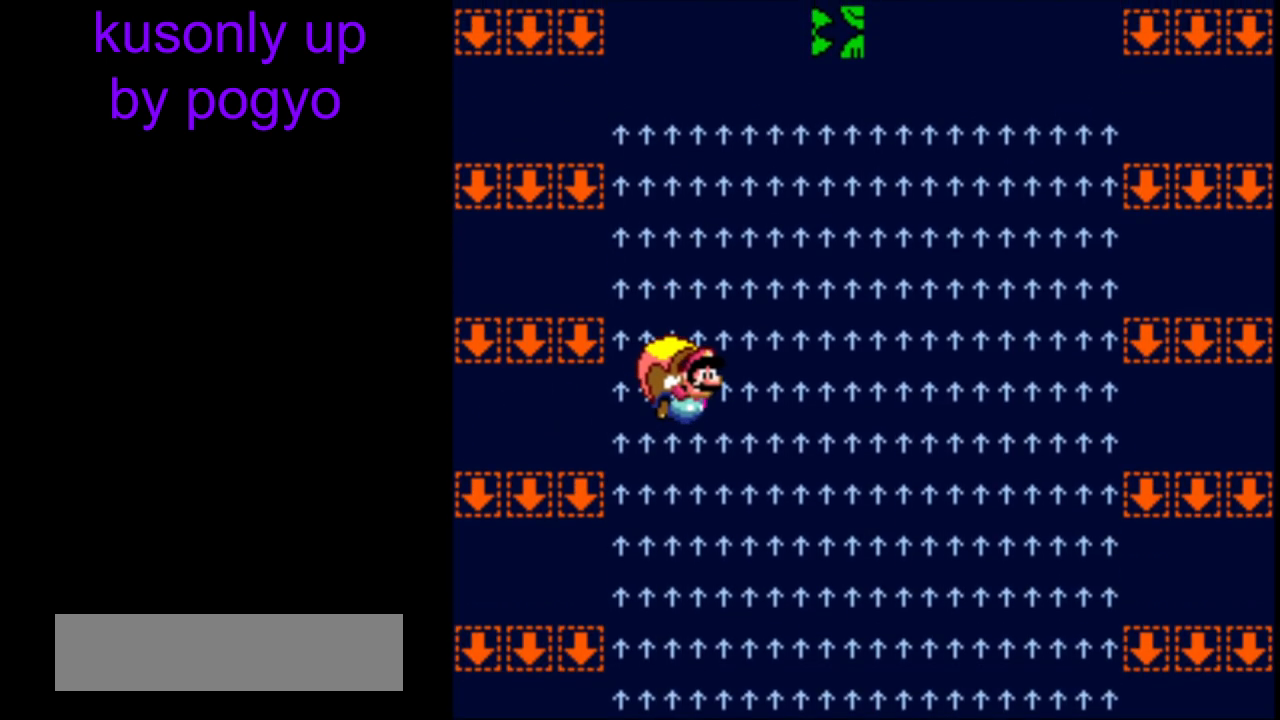
{"buttons": ["Y"], "events": [[83, "B", "up"]]}
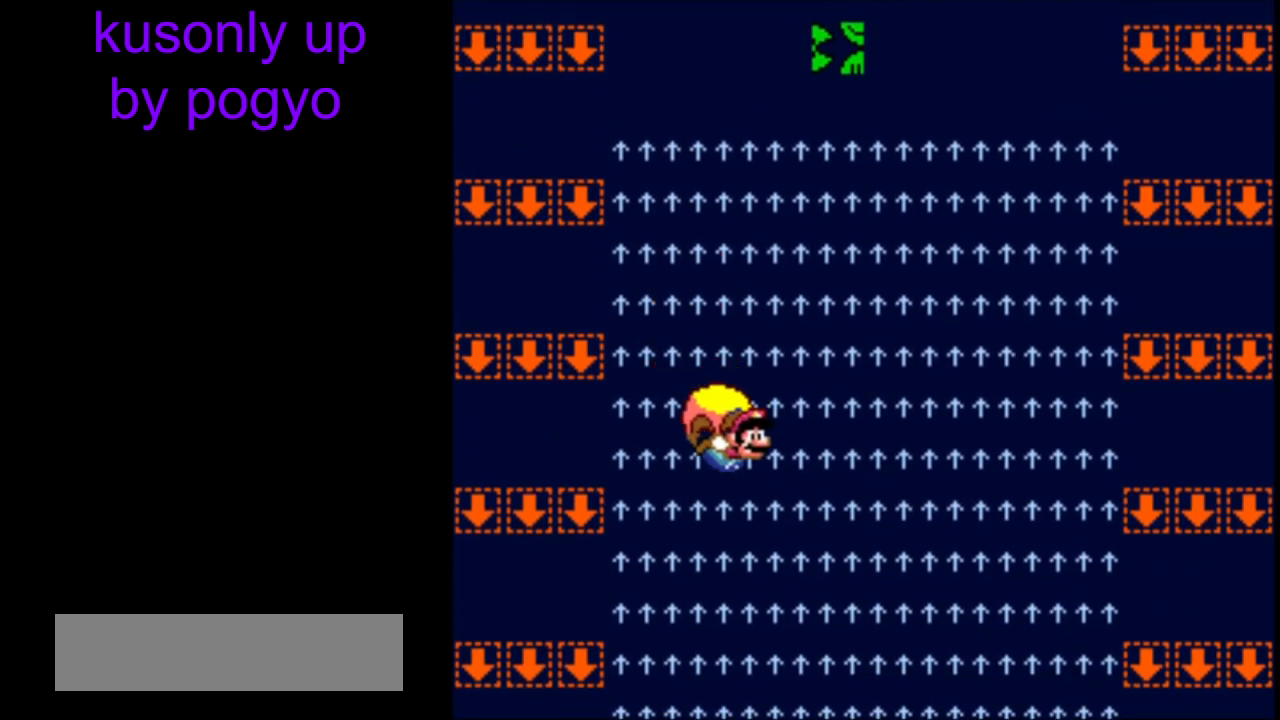
{"buttons": ["B", "Y"], "events": [[100, "B", "down"], [200, "B", "up"], [300, "B", "down"], [400, "B", "up"], [483, "B", "down"]]}
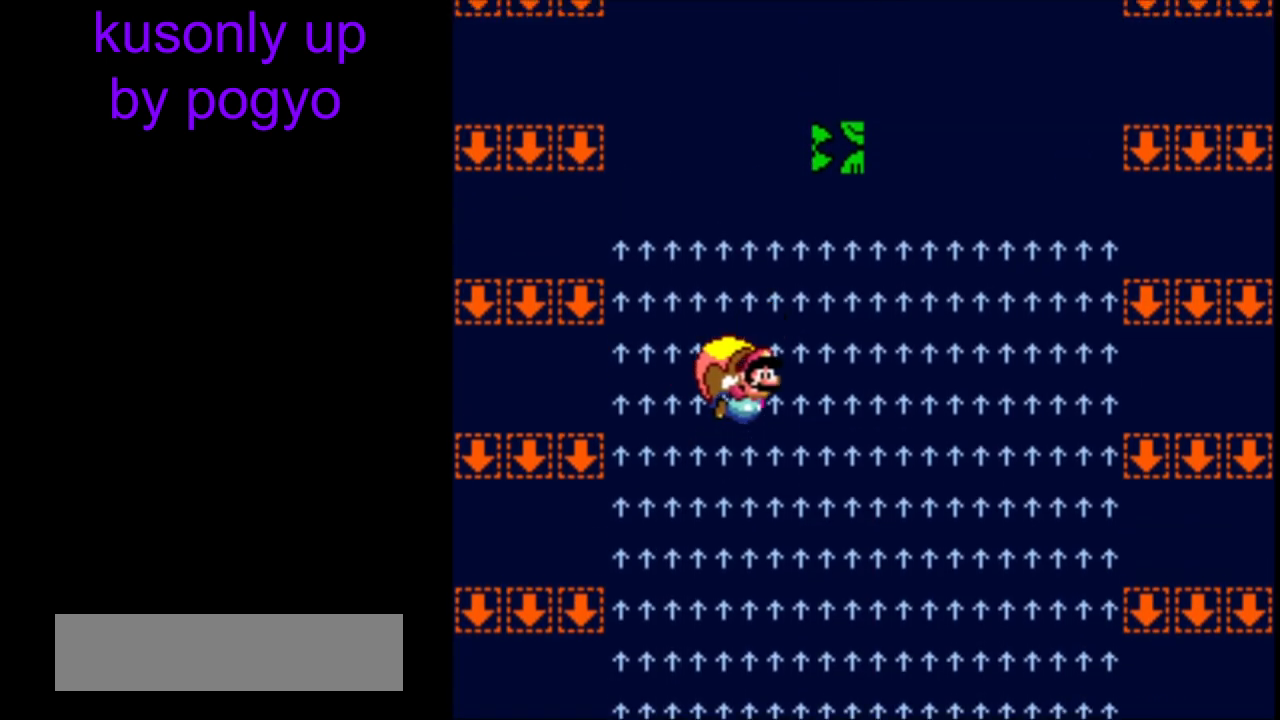
{"buttons": ["Y"], "events": [[83, "B", "up"]]}